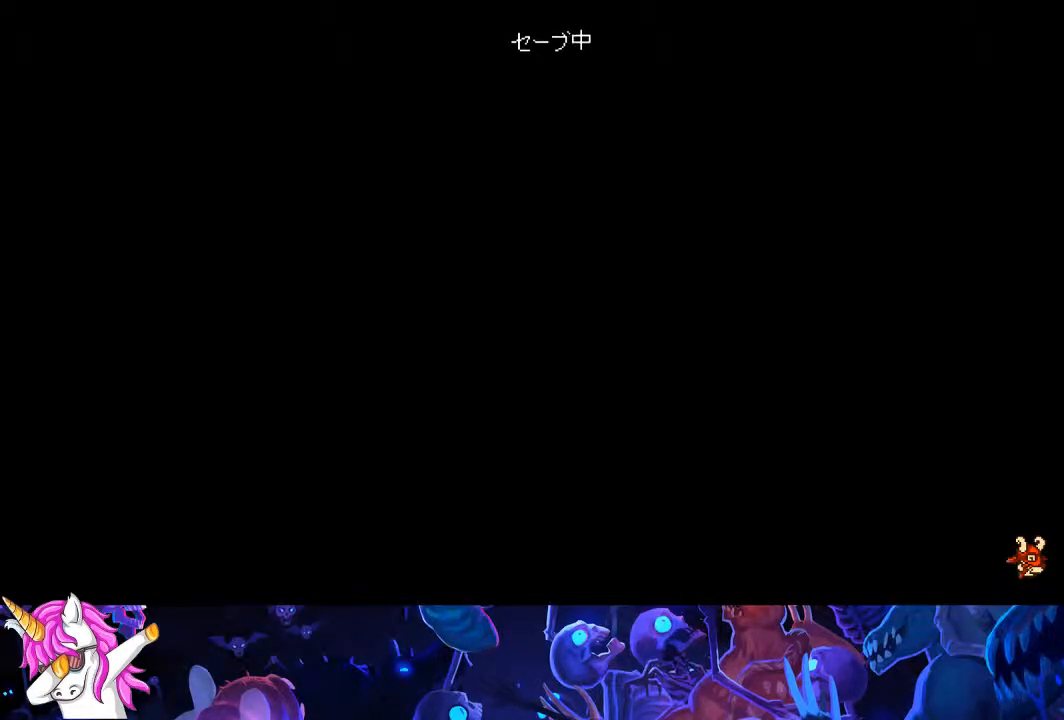
Gameplay with a controller (PlayStation layout); each line is a JSON object with the inputs held at the frame after it (dt_ms = milliseconds from this image to that frame). "events" lists button and stick changes between this image and that frame as [ms after this image, input, new state], when the widget could be followed in between.
{"dt_ms": 1000, "buttons": ["DPAD_RIGHT"], "left_stick": "center", "right_stick": "center", "events": [[200, "right_stick", "up-left"], [433, "DPAD_RIGHT", "down"], [467, "right_stick", "center"]]}
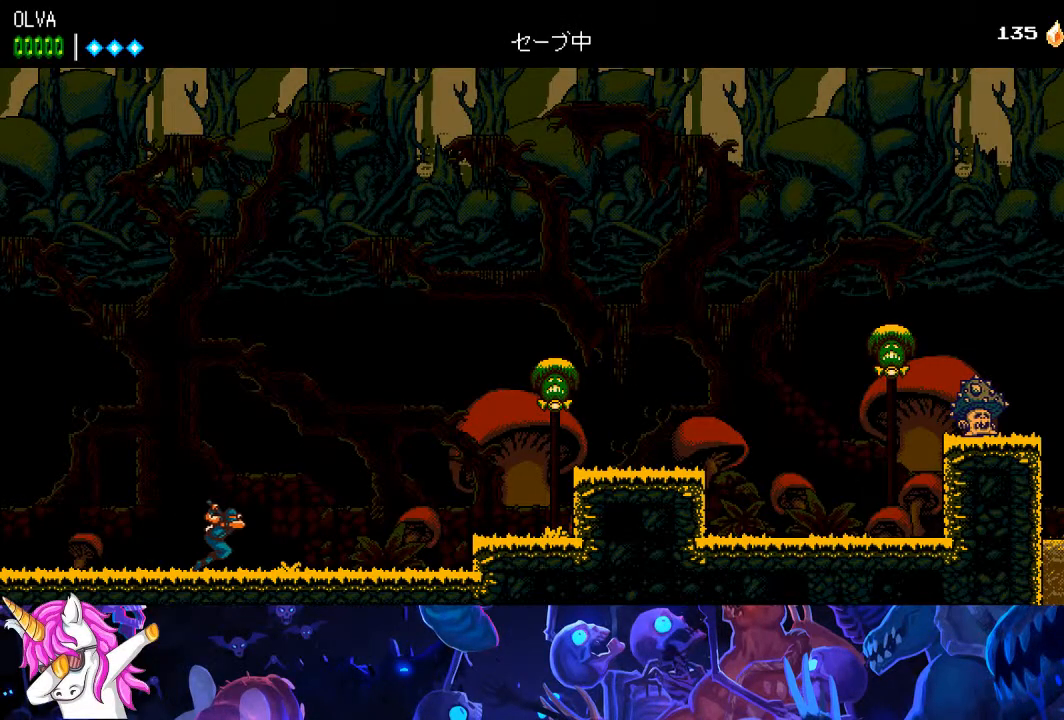
{"dt_ms": 500, "buttons": ["DPAD_RIGHT"], "left_stick": "center", "right_stick": "center", "events": []}
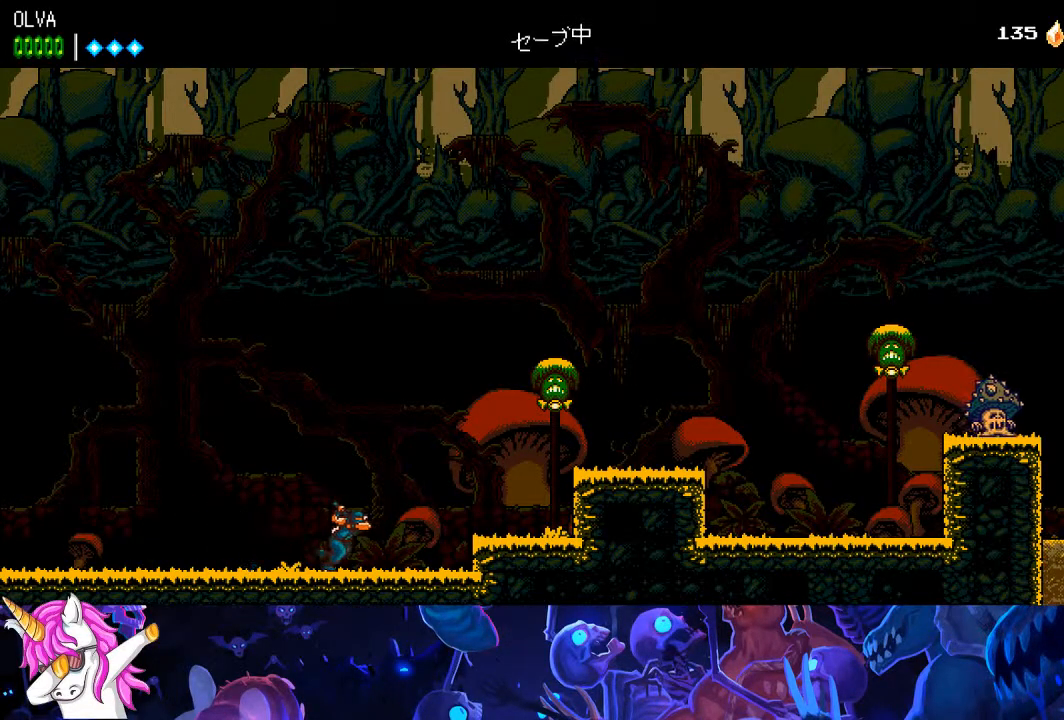
{"dt_ms": 500, "buttons": ["CROSS", "SQUARE", "DPAD_RIGHT"], "left_stick": "center", "right_stick": "center", "events": [[183, "CROSS", "down"], [383, "SQUARE", "down"]]}
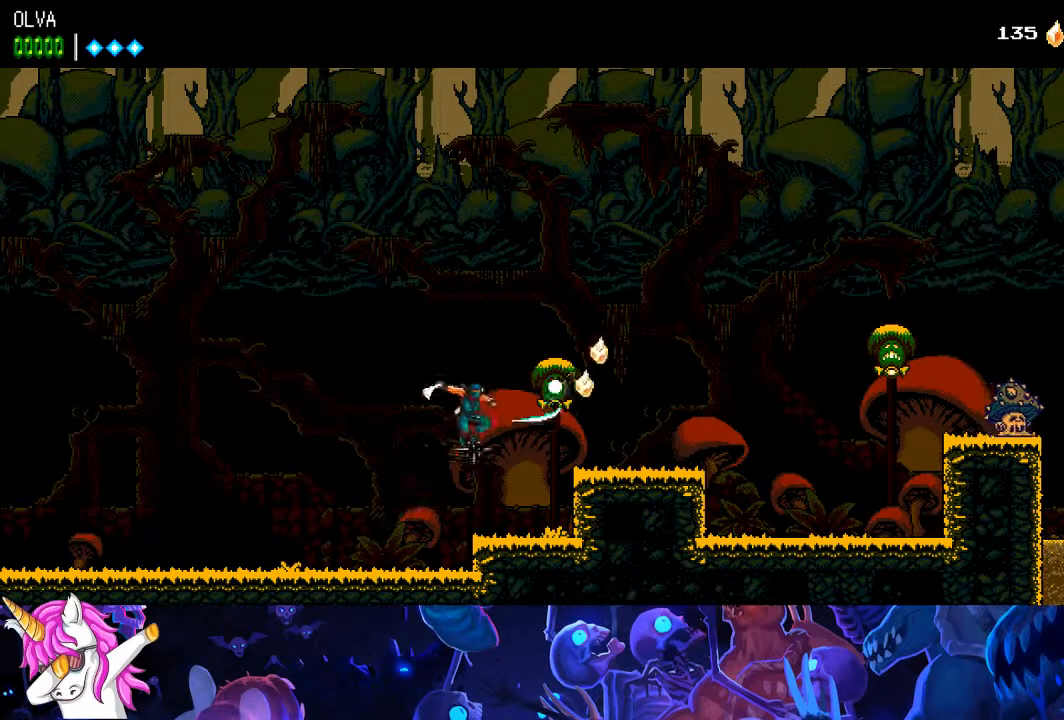
{"dt_ms": 1000, "buttons": ["CROSS", "DPAD_RIGHT"], "left_stick": "center", "right_stick": "center"}
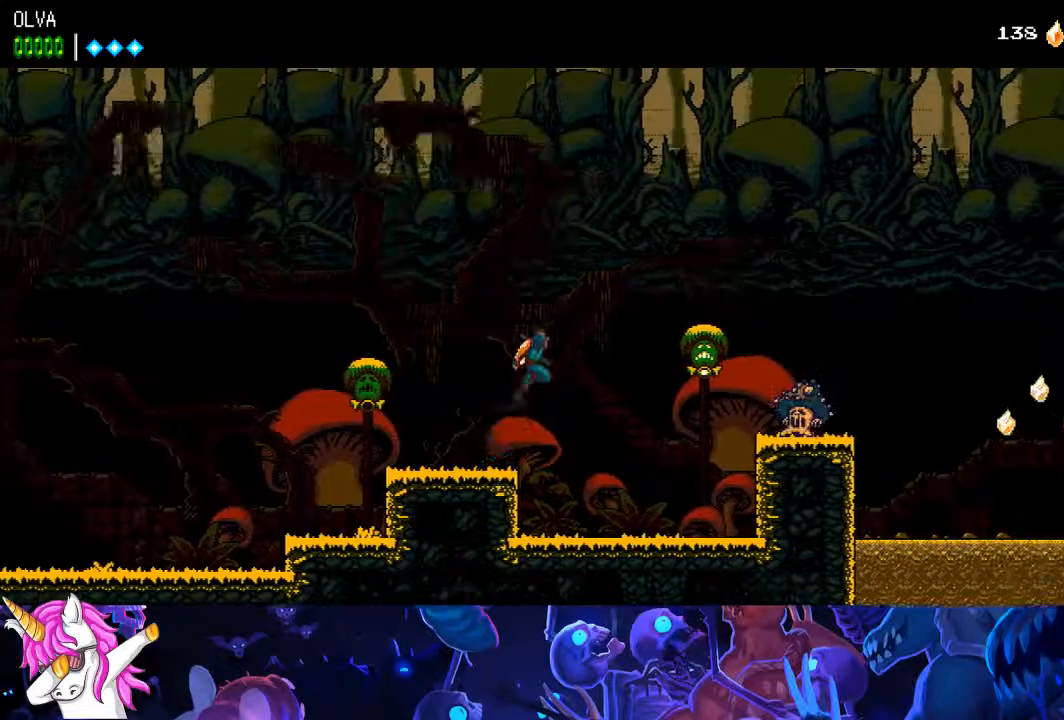
{"dt_ms": 500, "buttons": ["CROSS", "SQUARE", "DPAD_RIGHT"], "left_stick": "center", "right_stick": "center", "events": [[150, "CROSS", "up"], [250, "CROSS", "down"], [467, "SQUARE", "down"]]}
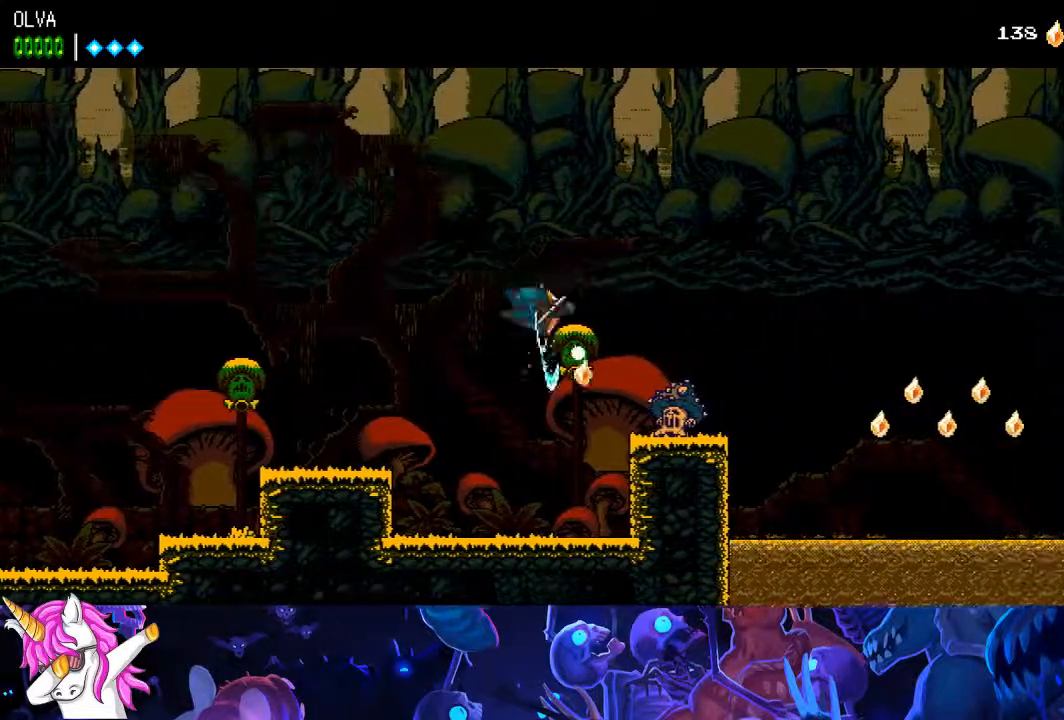
{"dt_ms": 500, "buttons": ["CROSS", "DPAD_RIGHT"], "left_stick": "center", "right_stick": "center", "events": [[183, "SQUARE", "up"], [233, "CROSS", "up"], [383, "CROSS", "down"]]}
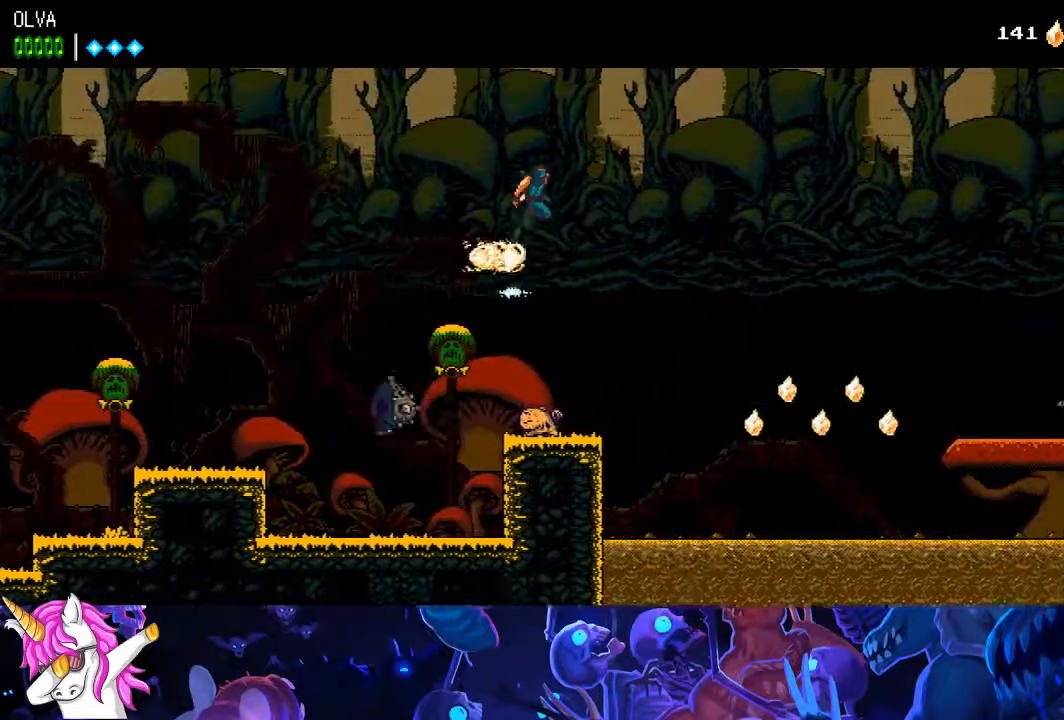
{"dt_ms": 500, "buttons": ["CROSS", "DPAD_RIGHT"], "left_stick": "center", "right_stick": "center", "events": [[367, "CROSS", "up"], [450, "CROSS", "down"]]}
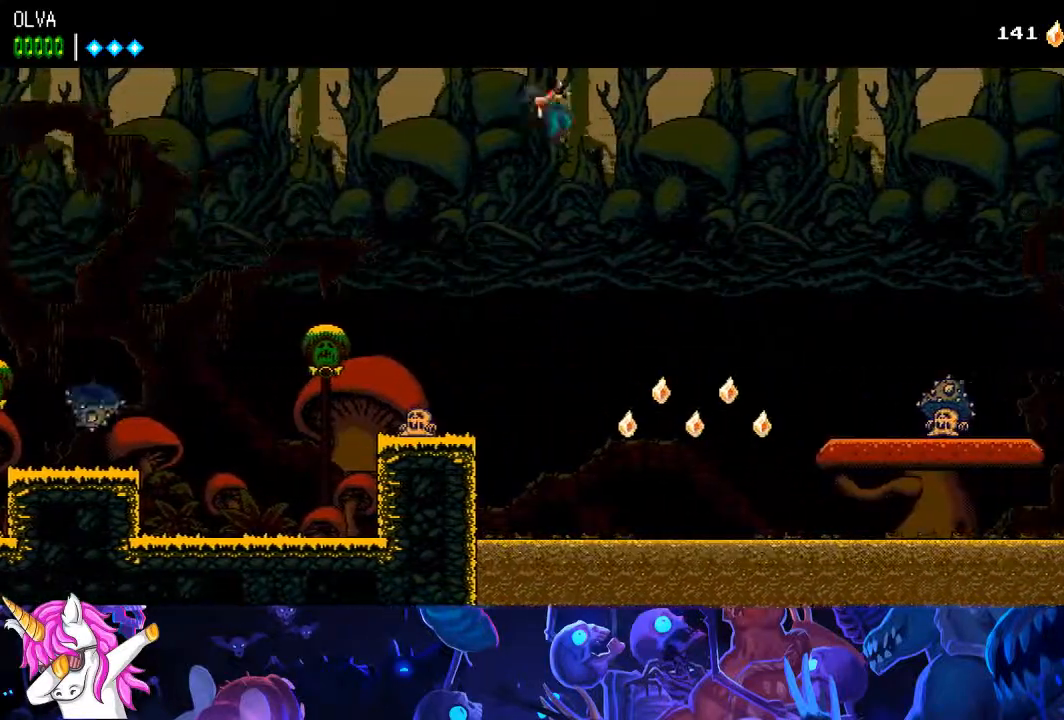
{"dt_ms": 500, "buttons": ["CROSS", "DPAD_RIGHT"], "left_stick": "center", "right_stick": "center", "events": []}
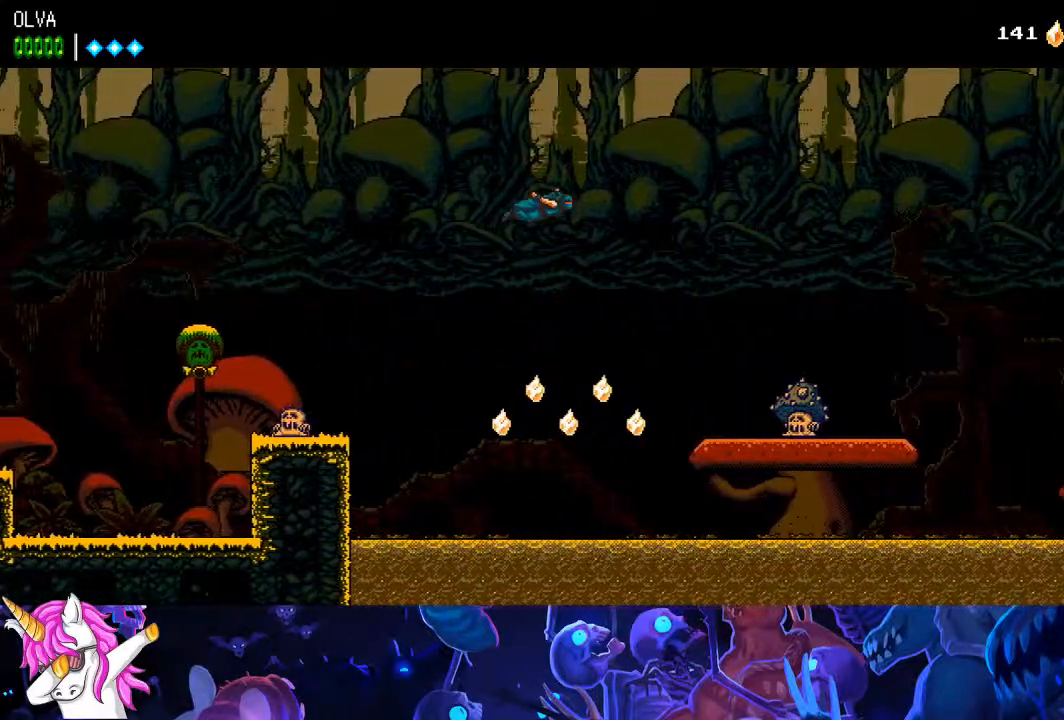
{"dt_ms": 500, "buttons": ["CROSS", "DPAD_RIGHT"], "left_stick": "center", "right_stick": "center", "events": []}
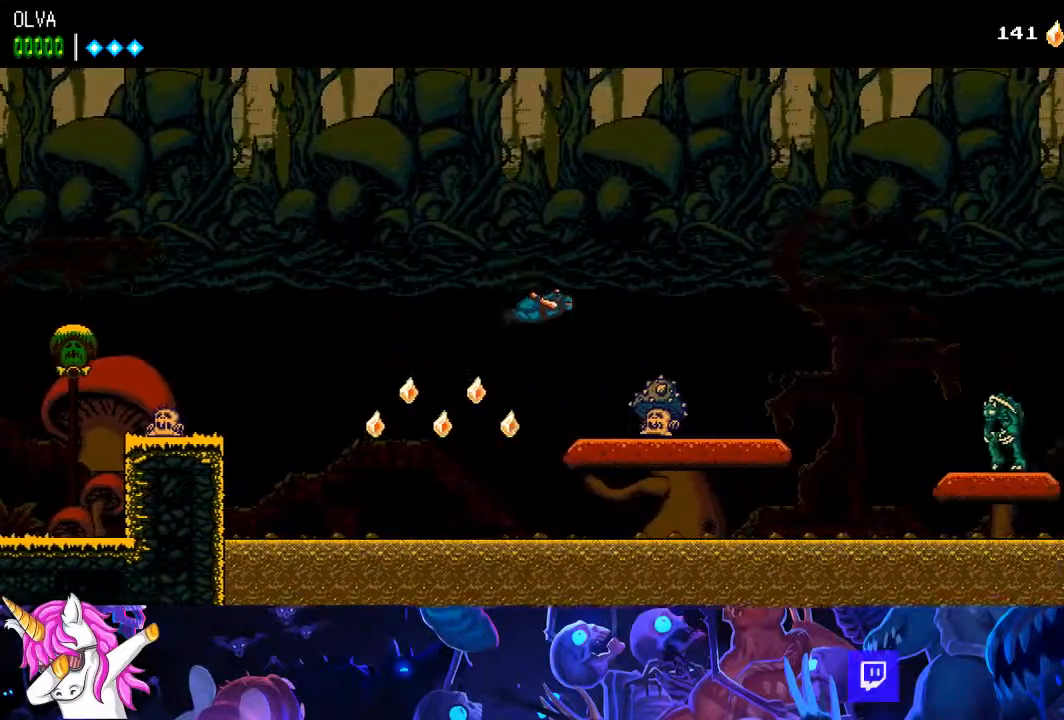
{"dt_ms": 500, "buttons": ["DPAD_RIGHT"], "left_stick": "center", "right_stick": "center", "events": [[217, "SQUARE", "down"], [283, "SQUARE", "up"], [300, "CROSS", "up"]]}
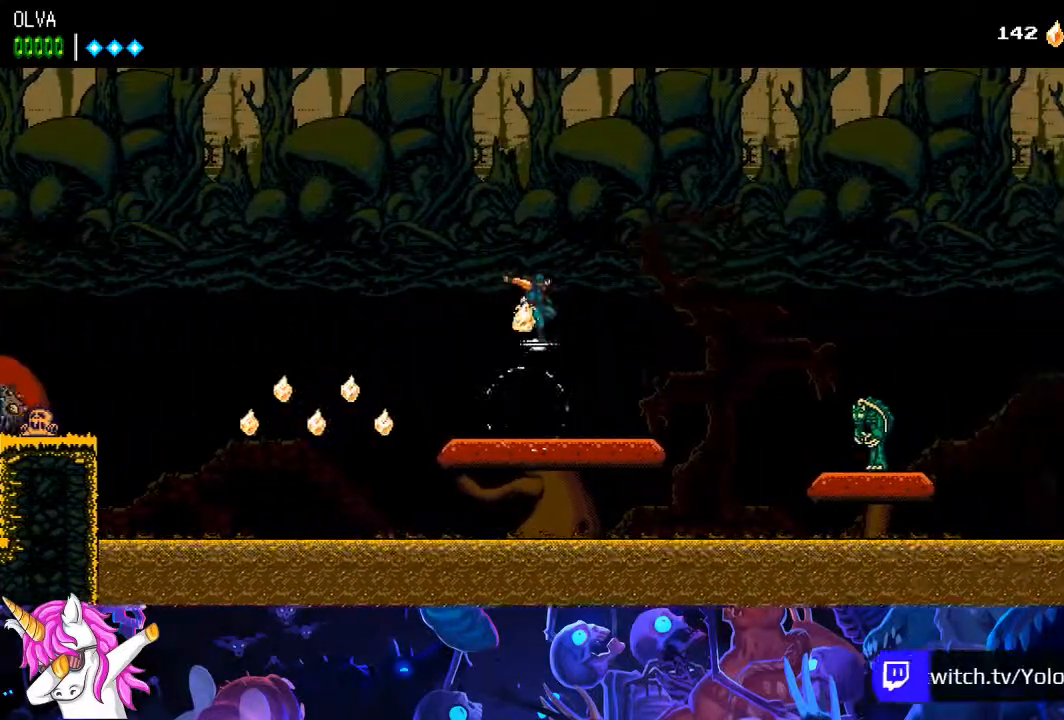
{"dt_ms": 500, "buttons": ["CROSS", "DPAD_RIGHT"], "left_stick": "center", "right_stick": "center", "events": [[483, "CROSS", "down"]]}
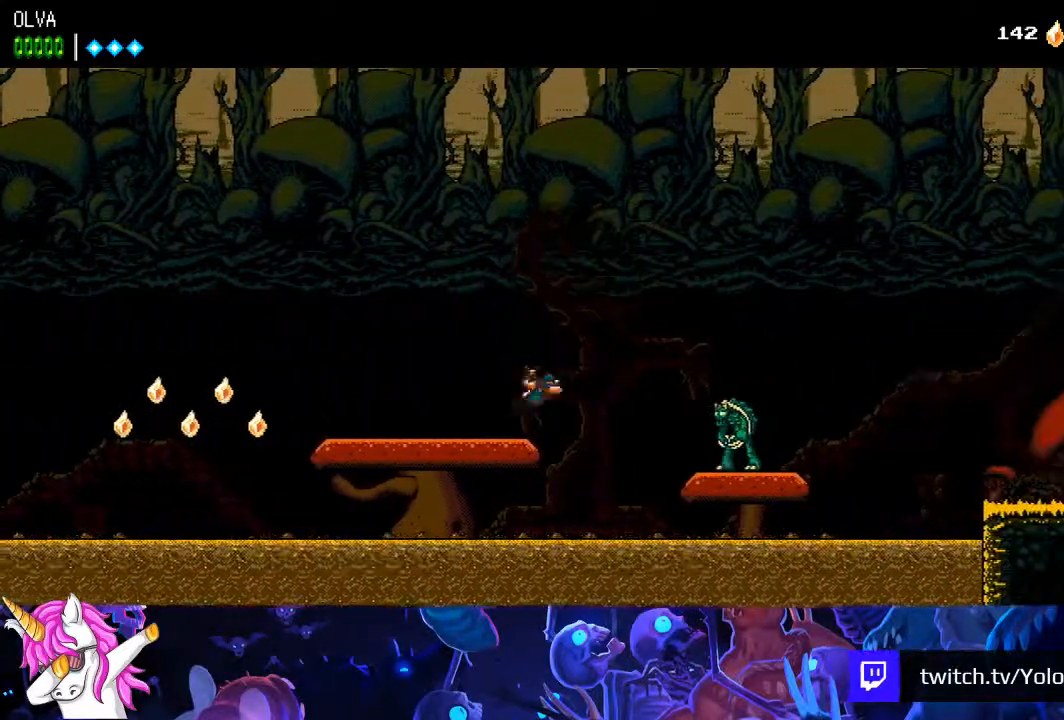
{"dt_ms": 500, "buttons": ["CROSS", "DPAD_RIGHT"], "left_stick": "center", "right_stick": "center", "events": [[133, "CROSS", "up"], [500, "CROSS", "down"]]}
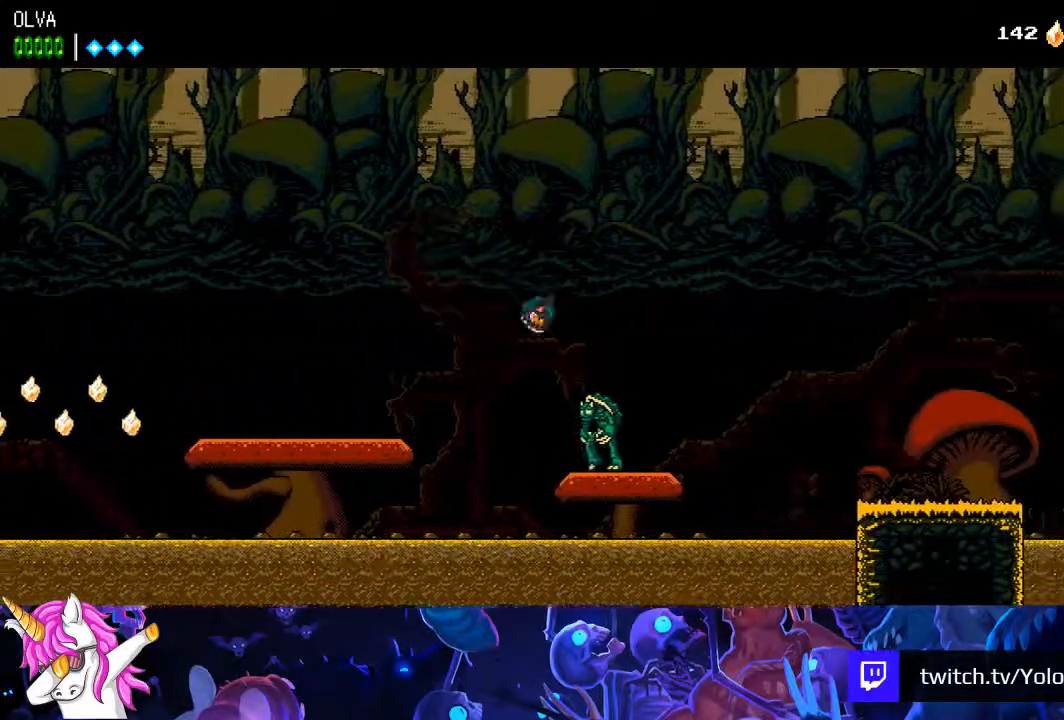
{"dt_ms": 500, "buttons": ["DPAD_RIGHT"], "left_stick": "center", "right_stick": "center", "events": [[133, "SQUARE", "down"], [267, "SQUARE", "up"], [350, "CROSS", "up"]]}
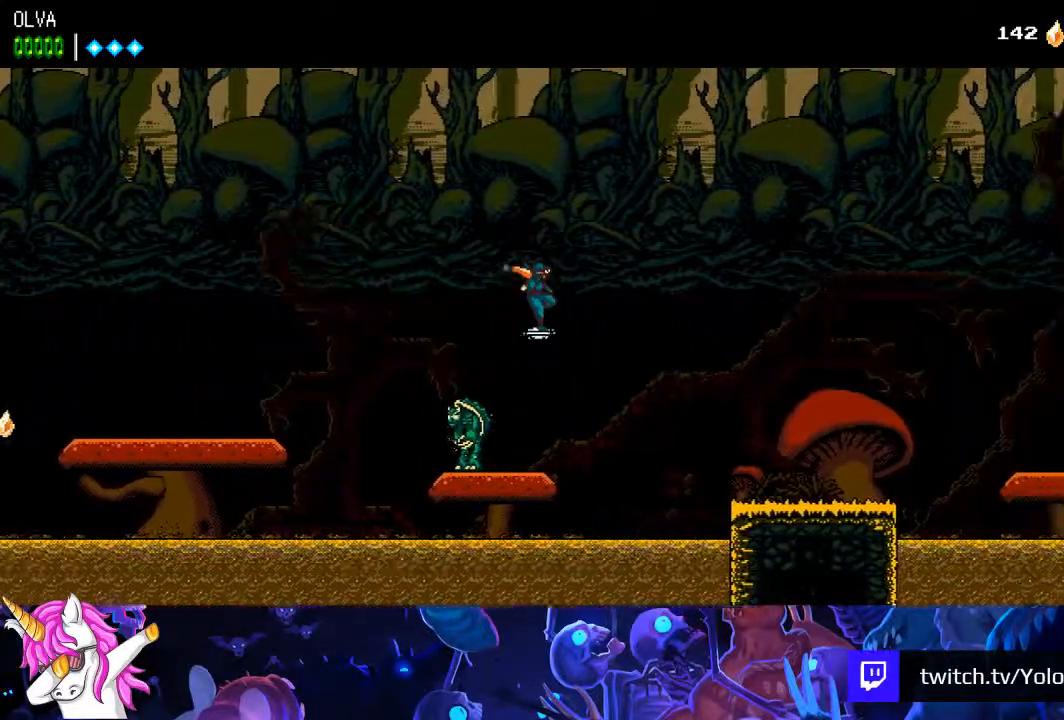
{"dt_ms": 500, "buttons": ["DPAD_RIGHT"], "left_stick": "center", "right_stick": "center", "events": [[17, "CROSS", "down"], [433, "CROSS", "up"]]}
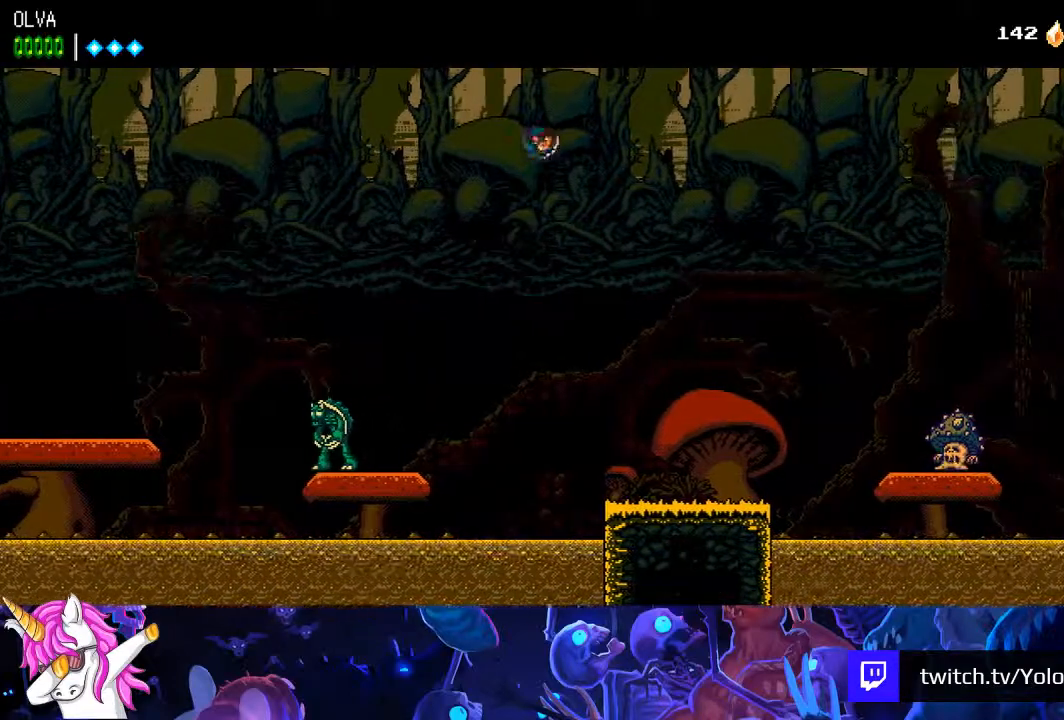
{"dt_ms": 500, "buttons": ["DPAD_RIGHT"], "left_stick": "center", "right_stick": "center", "events": []}
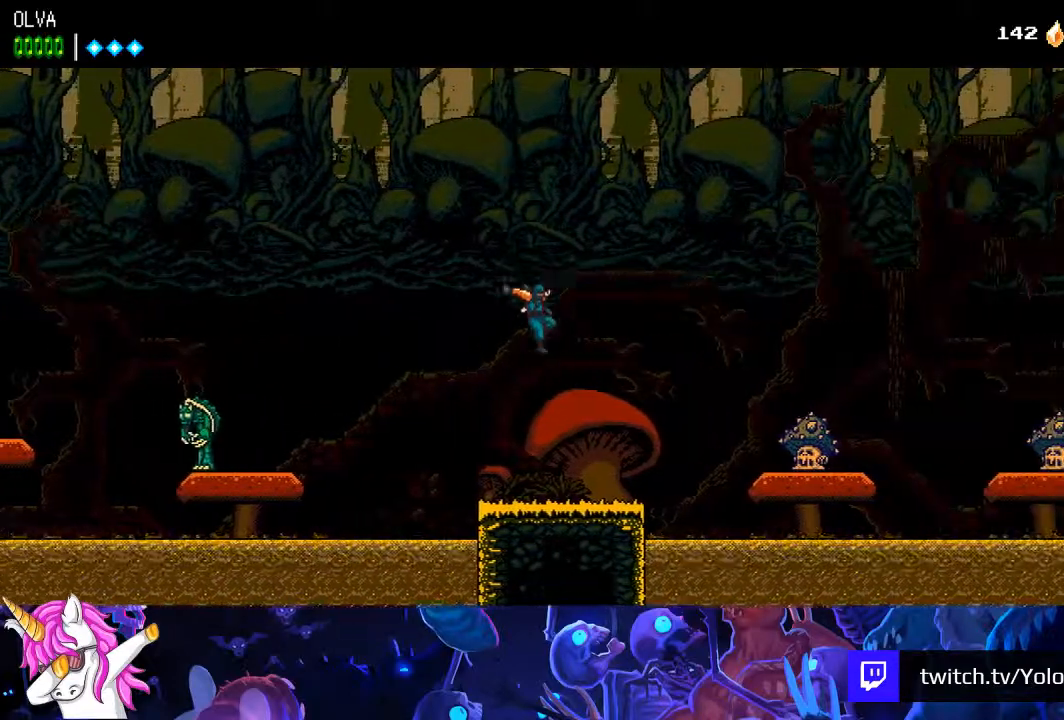
{"dt_ms": 500, "buttons": ["DPAD_RIGHT"], "left_stick": "center", "right_stick": "center", "events": [[300, "CROSS", "down"], [467, "CROSS", "up"]]}
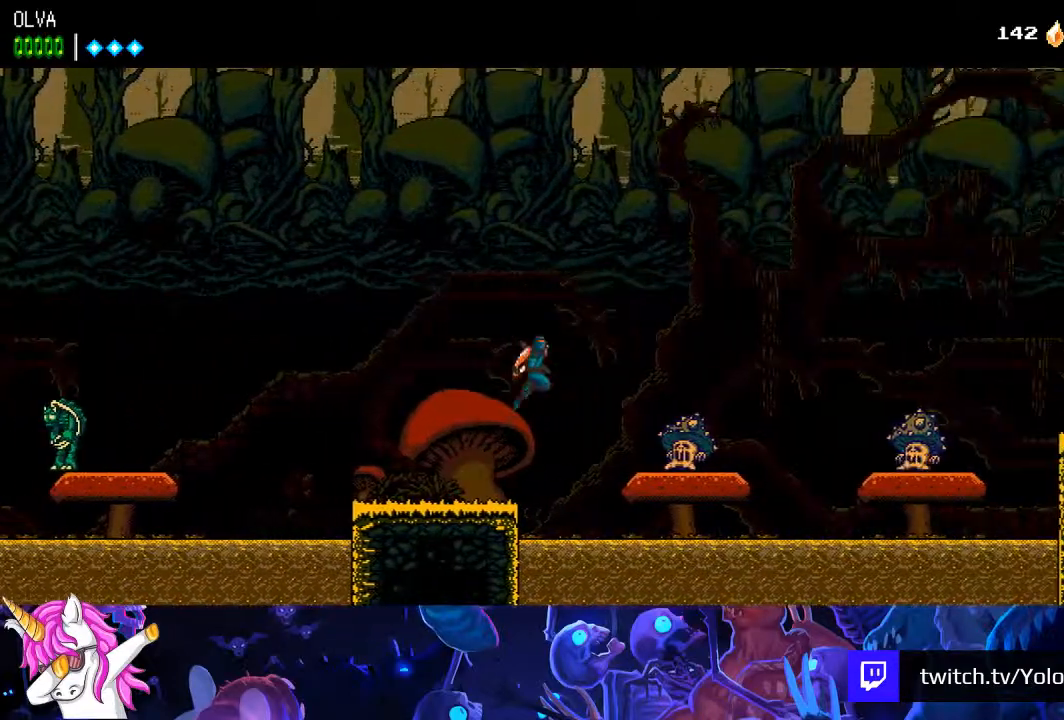
{"dt_ms": 500, "buttons": ["CROSS", "SQUARE", "DPAD_RIGHT"], "left_stick": "center", "right_stick": "center", "events": [[183, "CROSS", "down"], [383, "SQUARE", "down"]]}